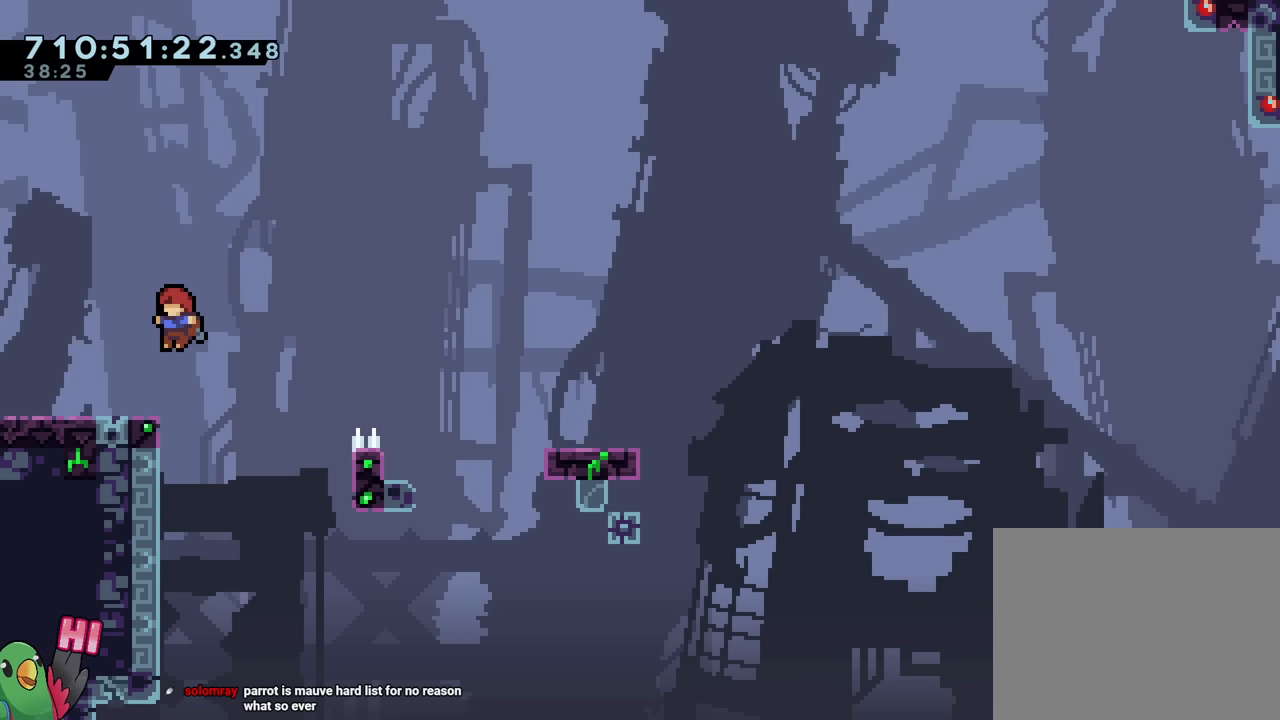
Gameplay with a controller (Nintendo layout); each line is a JSON object with the inputs held at the frame after it. "events" lists button and stick changes between this image and that frame as [ms after this image, input, new state], when the widget could be followed in between. Not read: L1 L3 R1 R3.
{"buttons": [], "left_stick": "center", "right_stick": "center", "events": [[184, "B", "up"]]}
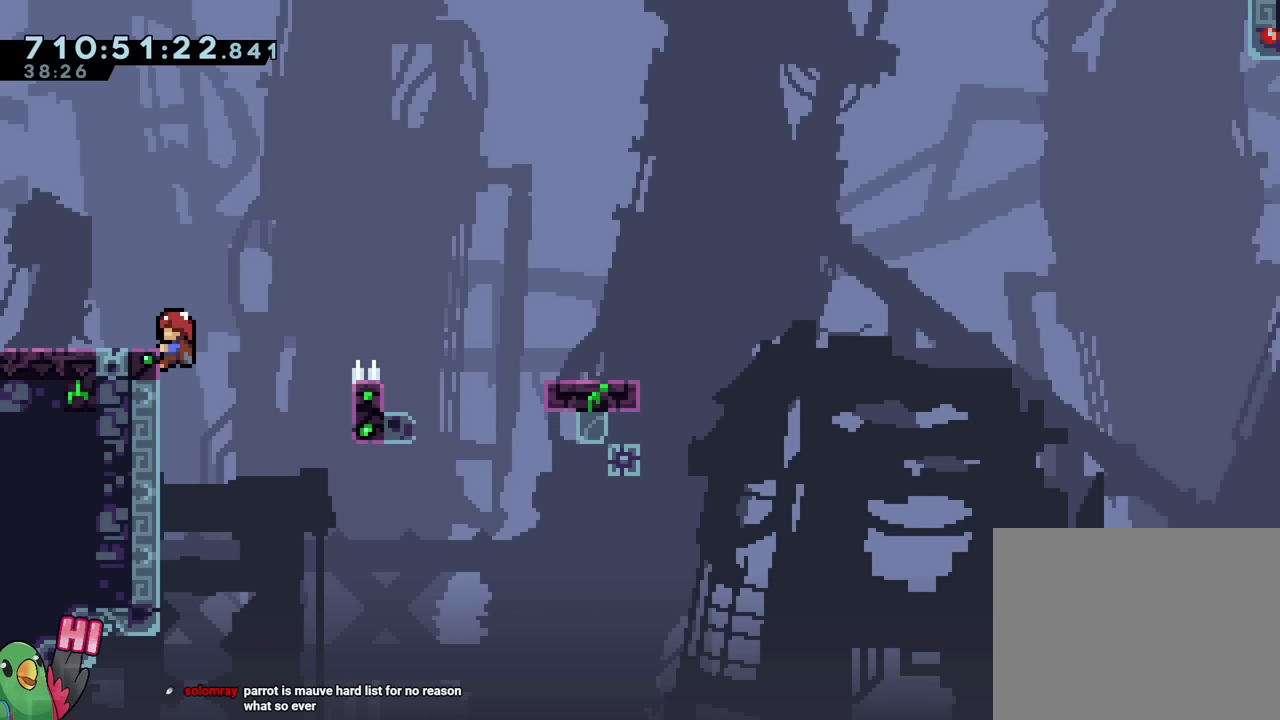
{"buttons": [], "left_stick": "center", "right_stick": "center", "events": [[17, "X", "down"], [200, "X", "up"]]}
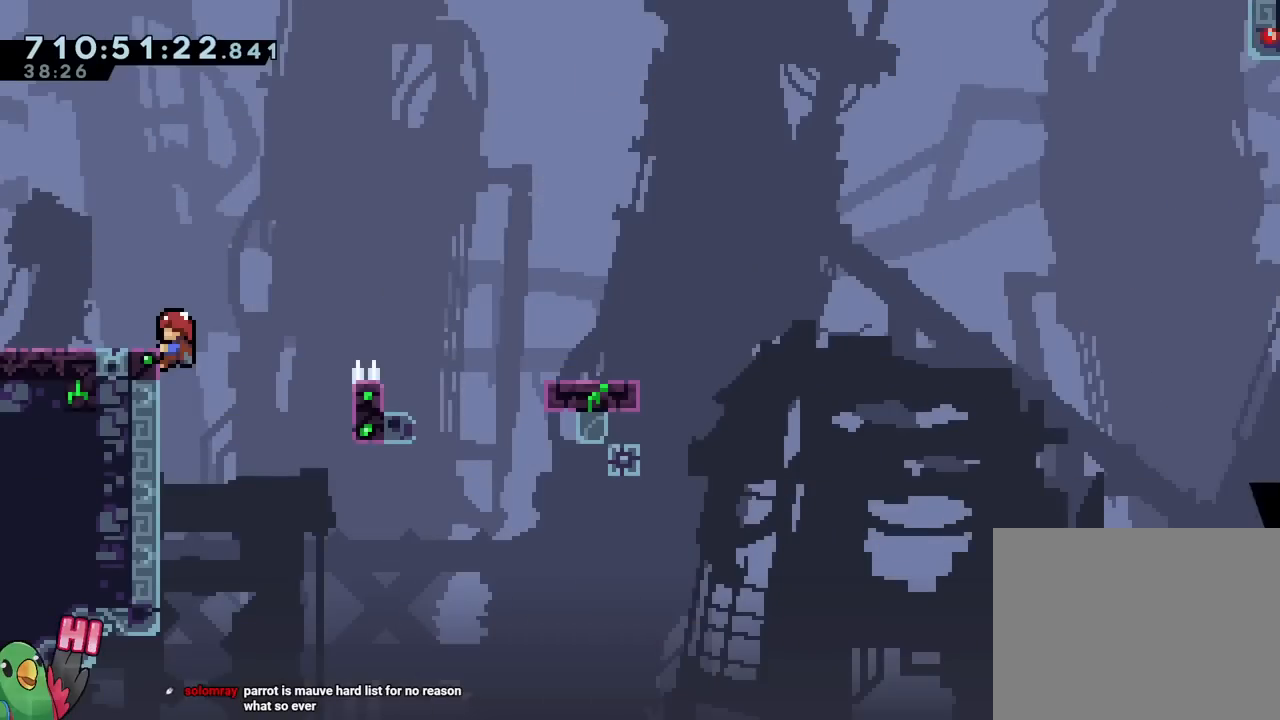
{"buttons": ["B"], "left_stick": "center", "right_stick": "center", "events": [[201, "B", "down"]]}
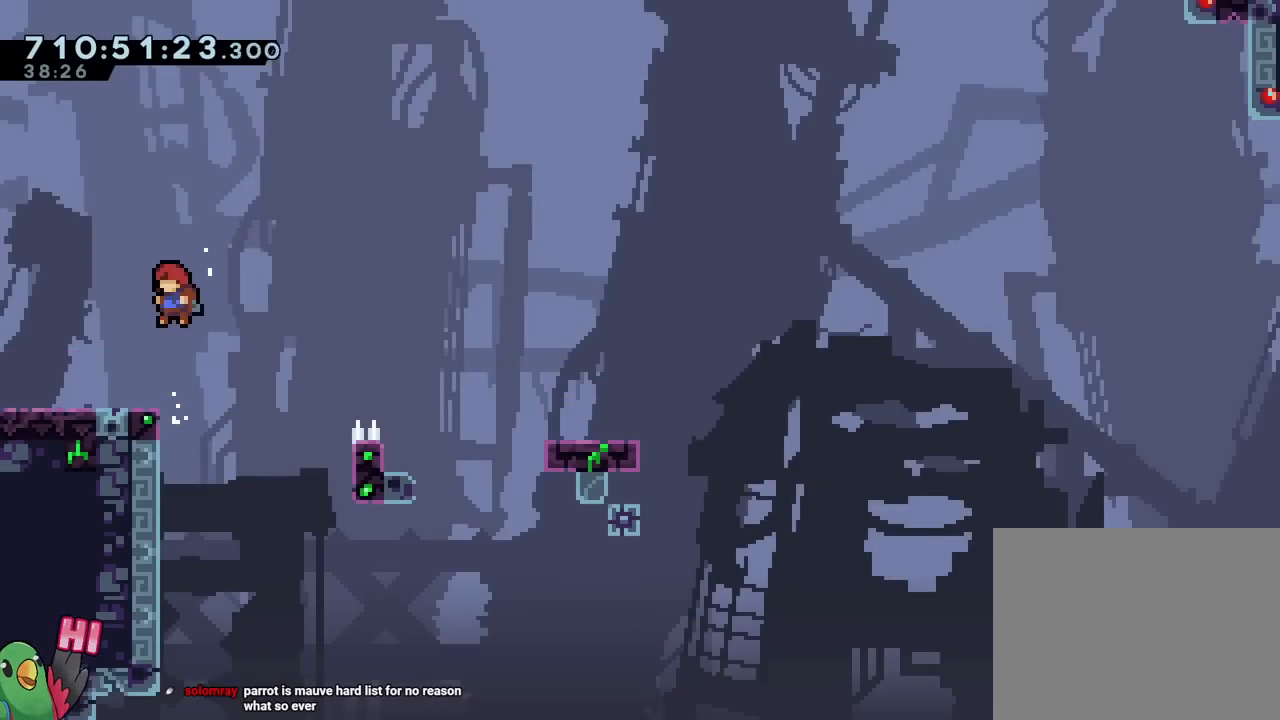
{"buttons": ["B"], "left_stick": "center", "right_stick": "center", "events": [[83, "B", "up"], [233, "B", "down"]]}
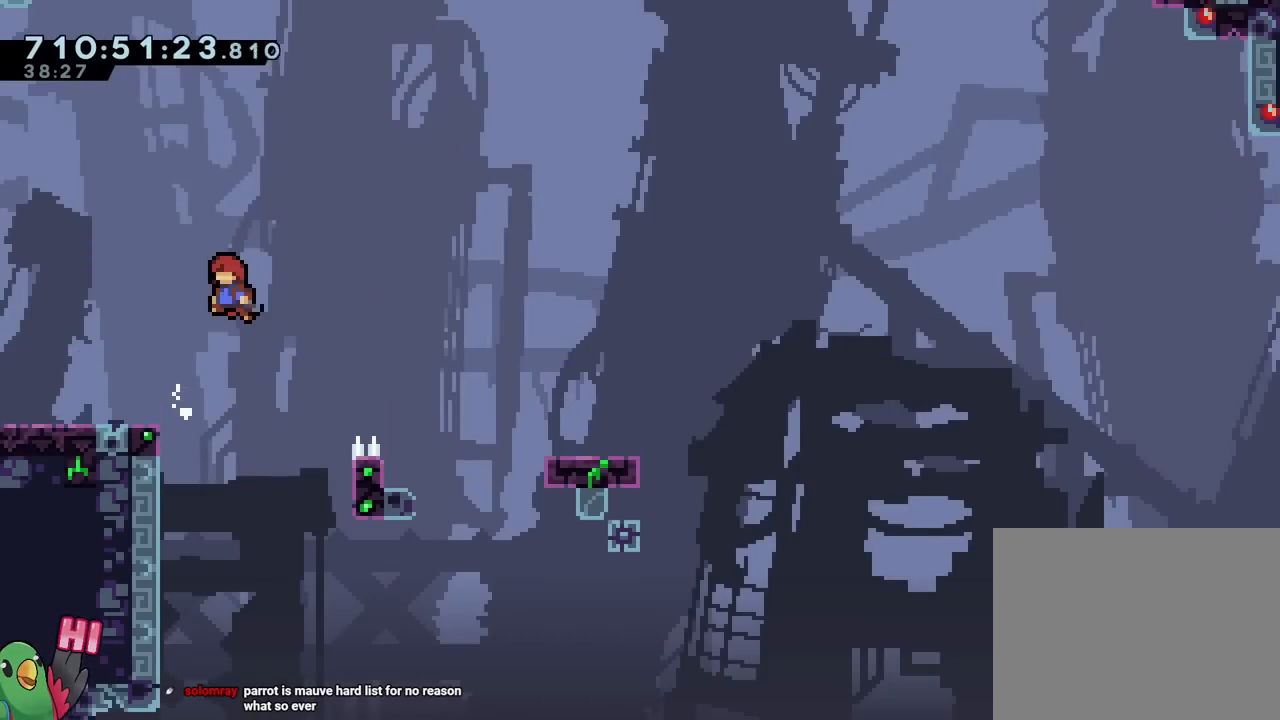
{"buttons": ["B", "Y", "DPAD_RIGHT"], "left_stick": "center", "right_stick": "center", "events": [[150, "Y", "down"], [267, "B", "up"], [267, "Y", "up"], [334, "B", "down"], [351, "DPAD_RIGHT", "down"], [401, "Y", "down"]]}
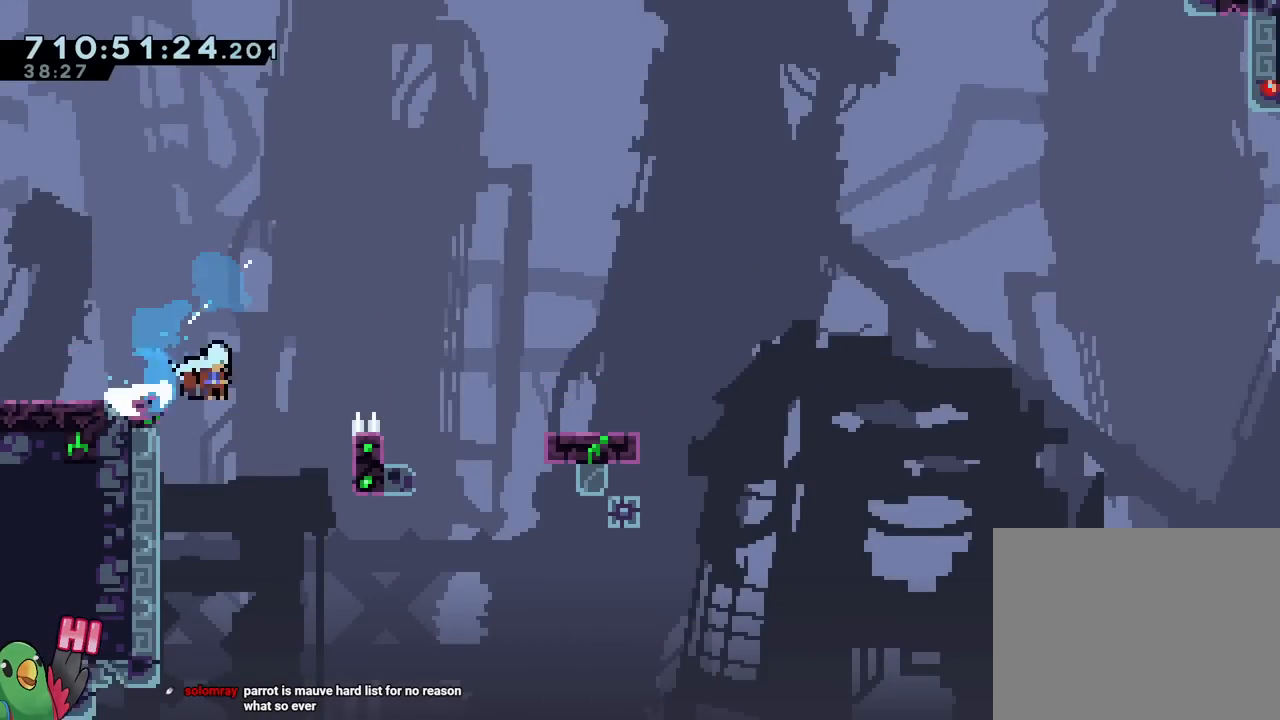
{"buttons": ["B", "R2"], "left_stick": "center", "right_stick": "center", "events": [[67, "Y", "up"], [401, "DPAD_RIGHT", "up"], [451, "R2", "down"]]}
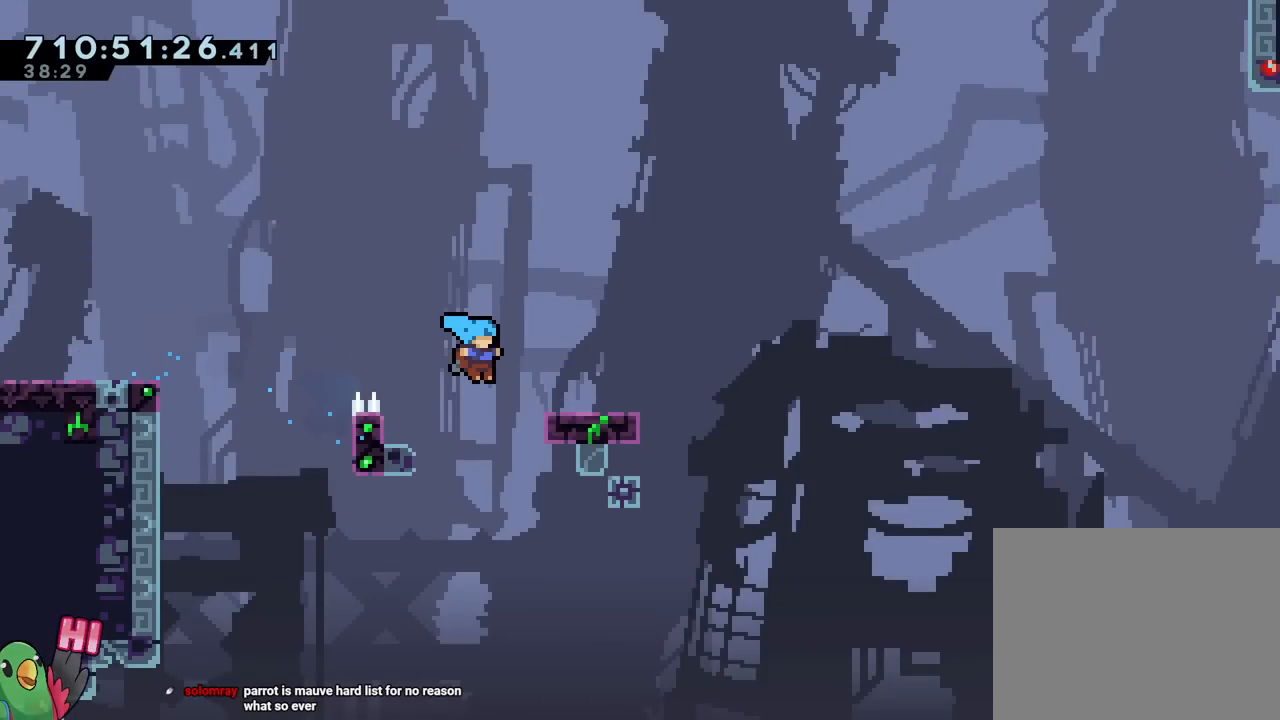
{"buttons": [], "left_stick": "center", "right_stick": "center", "events": [[50, "B", "up"], [50, "R2", "up"]]}
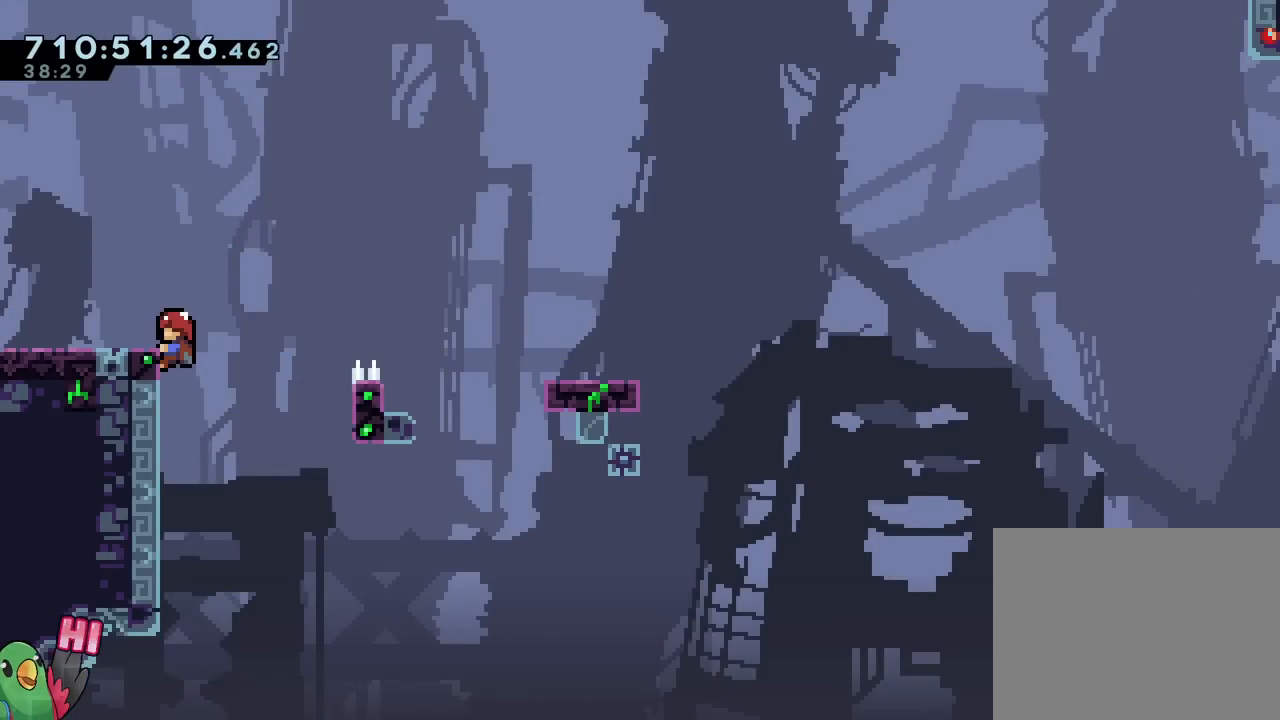
{"buttons": ["B", "Y"], "left_stick": "center", "right_stick": "center", "events": [[150, "B", "down"], [451, "Y", "down"]]}
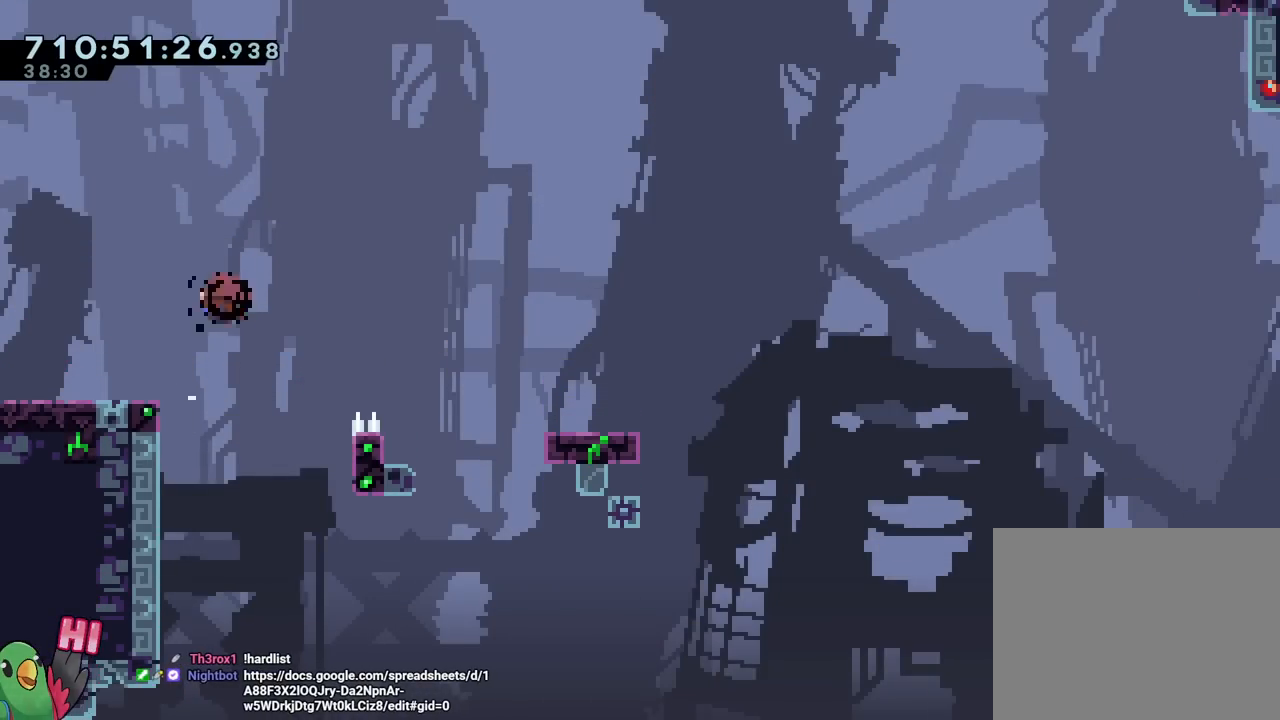
{"buttons": ["B", "DPAD_RIGHT"], "left_stick": "center", "right_stick": "center", "events": [[33, "B", "up"], [33, "Y", "up"], [100, "DPAD_RIGHT", "down"], [116, "B", "down"], [166, "Y", "down"], [317, "Y", "up"]]}
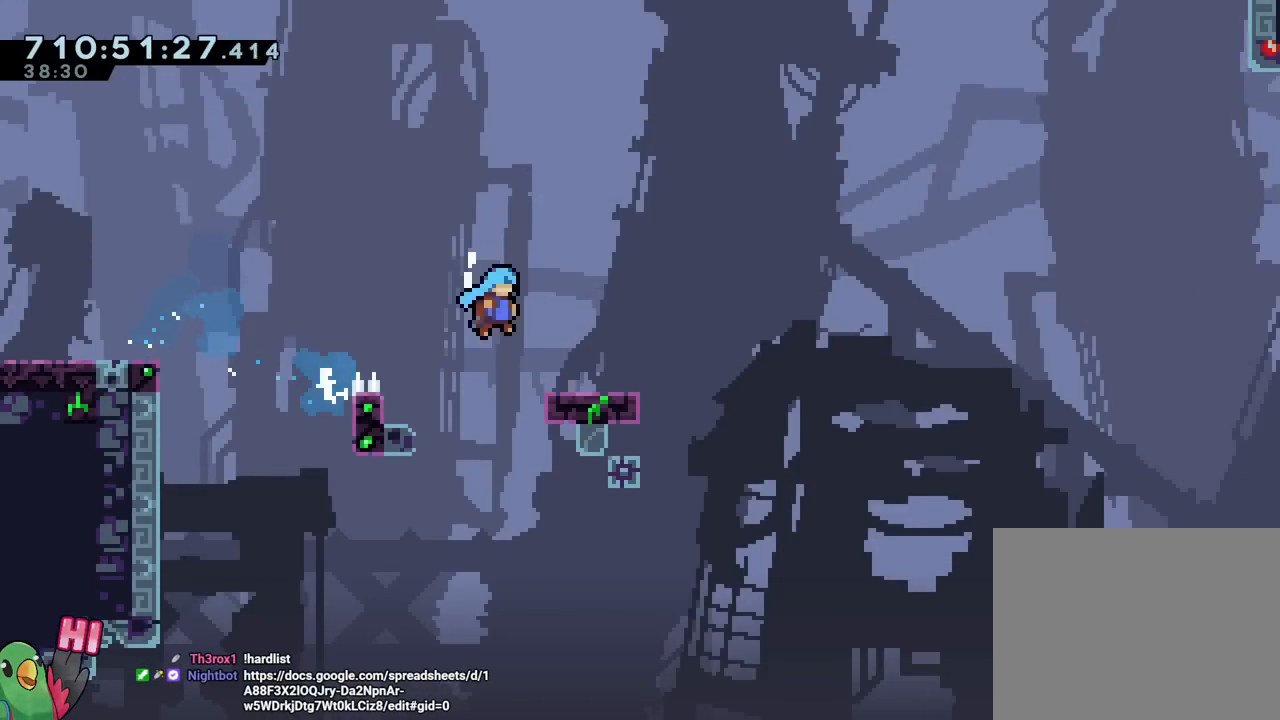
{"buttons": [], "left_stick": "center", "right_stick": "center", "events": [[434, "B", "up"], [484, "DPAD_RIGHT", "up"]]}
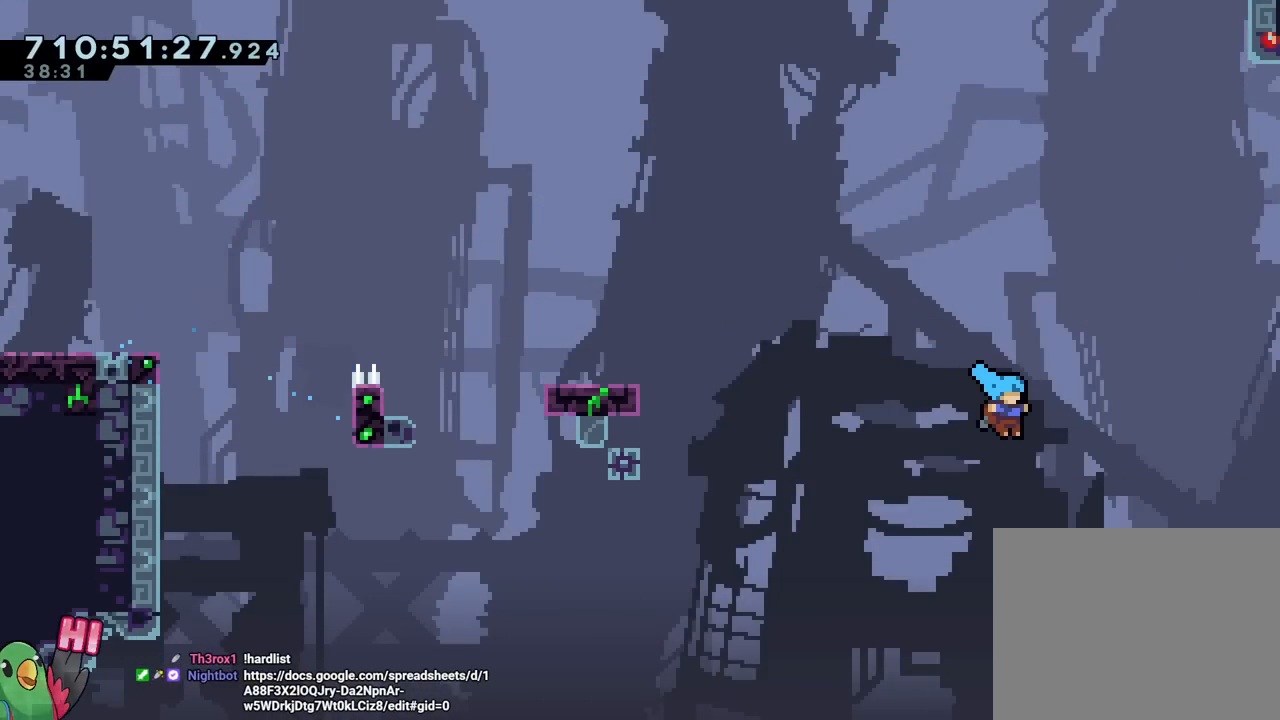
{"buttons": [], "left_stick": "center", "right_stick": "center", "events": [[33, "R2", "down"], [150, "R2", "up"]]}
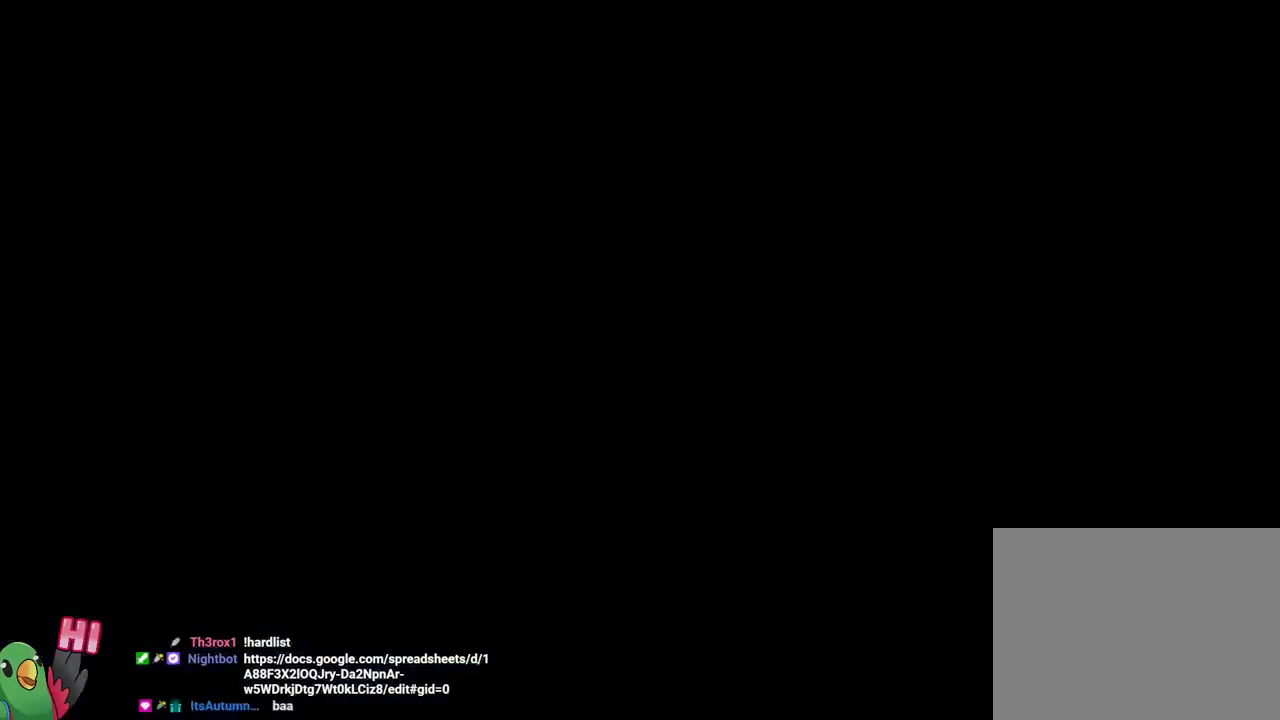
{"buttons": ["B"], "left_stick": "center", "right_stick": "center", "events": [[334, "B", "down"]]}
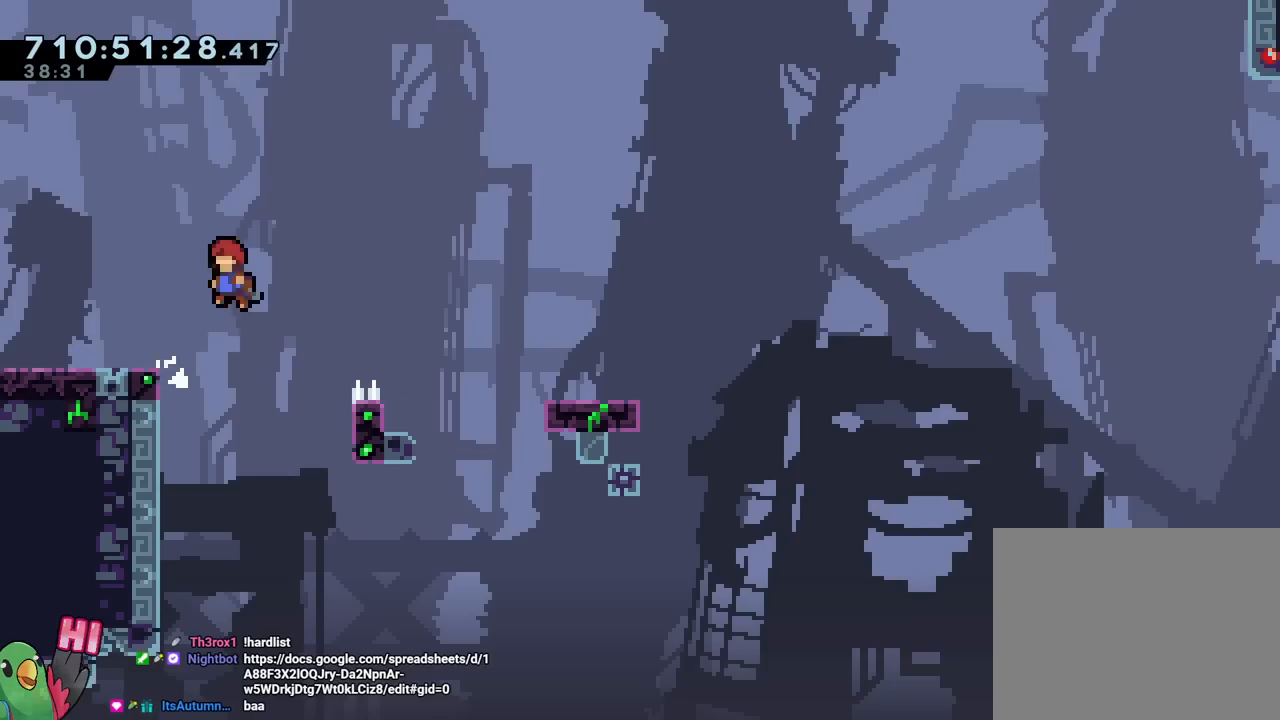
{"buttons": ["B", "Y", "DPAD_RIGHT"], "left_stick": "center", "right_stick": "center", "events": [[167, "Y", "down"], [267, "Y", "up"], [283, "B", "up"], [317, "DPAD_RIGHT", "down"], [333, "B", "down"], [400, "Y", "down"]]}
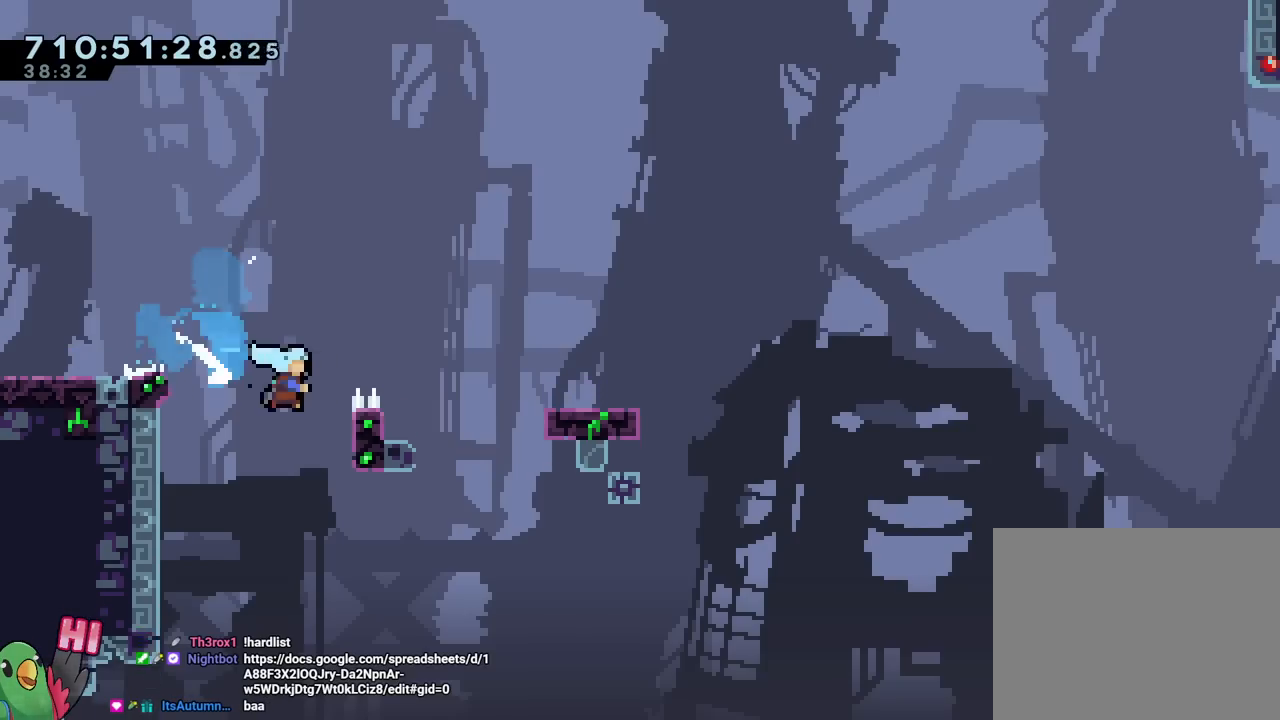
{"buttons": ["B", "DPAD_RIGHT"], "left_stick": "center", "right_stick": "center", "events": [[50, "Y", "up"], [117, "B", "up"], [401, "B", "down"]]}
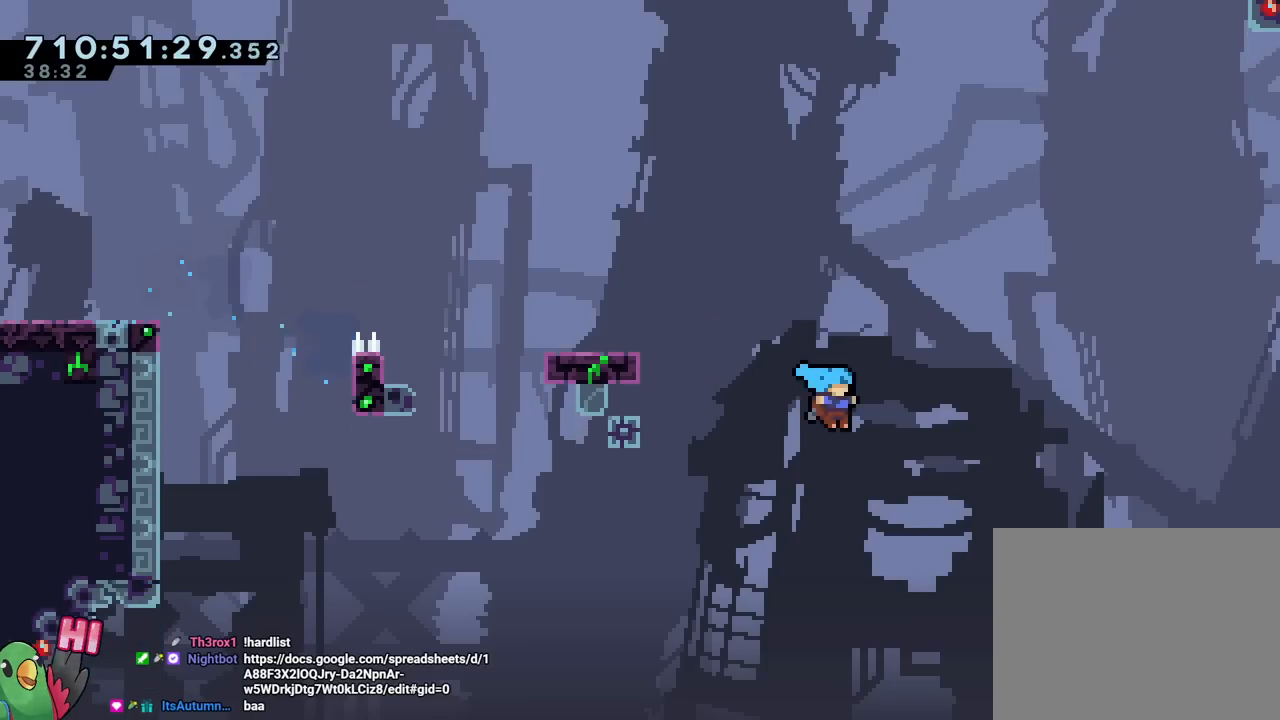
{"buttons": [], "left_stick": "center", "right_stick": "center", "events": [[167, "DPAD_RIGHT", "up"], [217, "R2", "down"], [333, "B", "up"], [333, "R2", "up"]]}
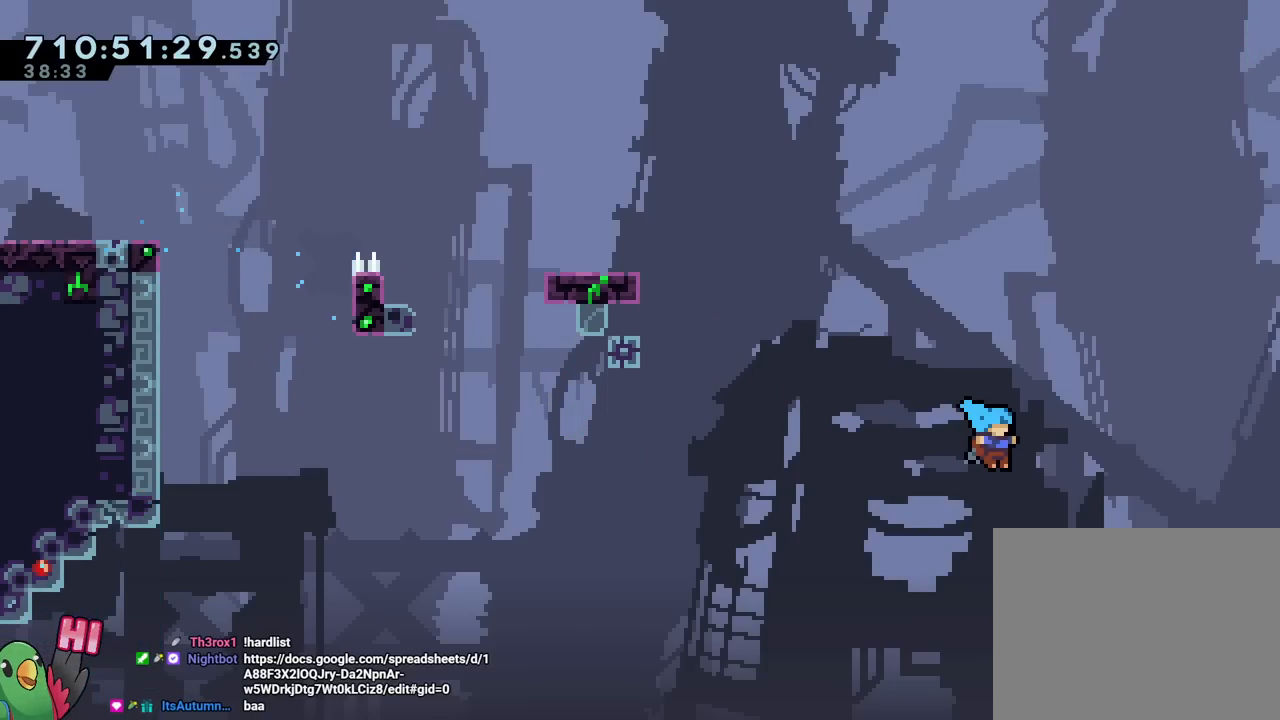
{"buttons": ["B", "DPAD_RIGHT"], "left_stick": "center", "right_stick": "center", "events": [[401, "B", "down"], [434, "B", "up"], [434, "DPAD_RIGHT", "down"], [501, "B", "down"]]}
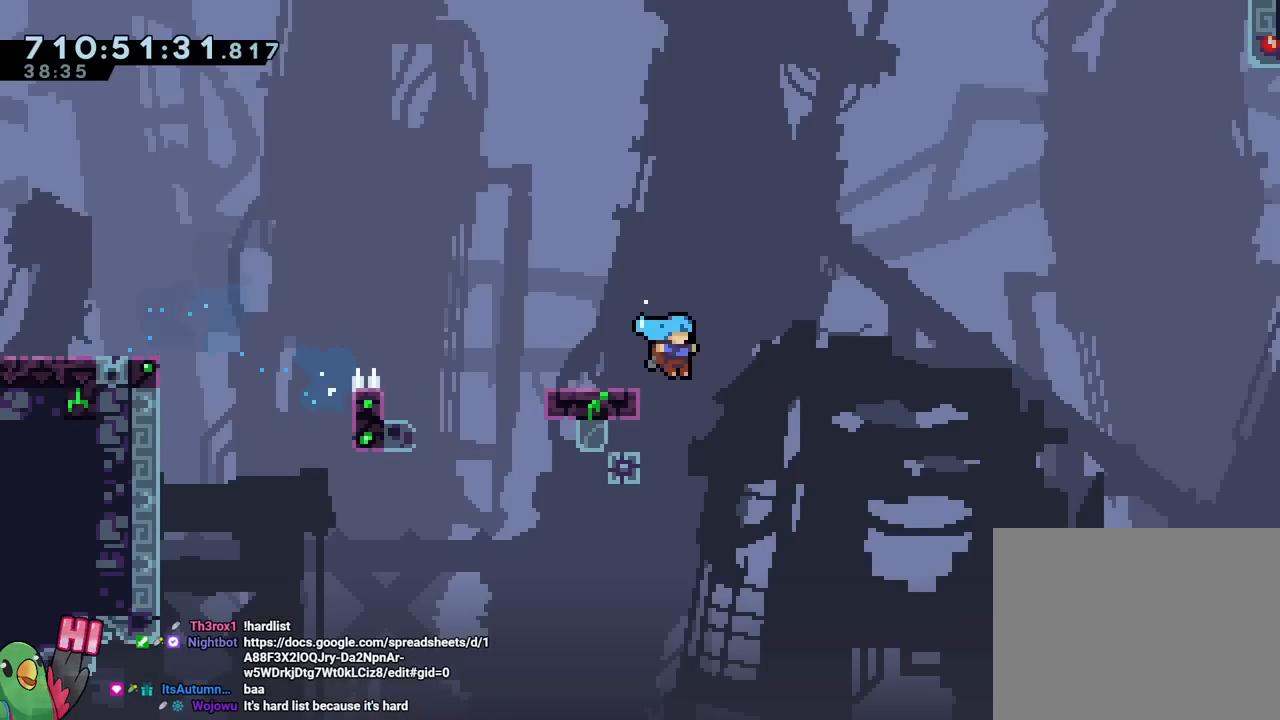
{"buttons": [], "left_stick": "center", "right_stick": "center", "events": [[283, "DPAD_RIGHT", "up"], [333, "R2", "down"], [417, "B", "up"], [417, "R2", "up"]]}
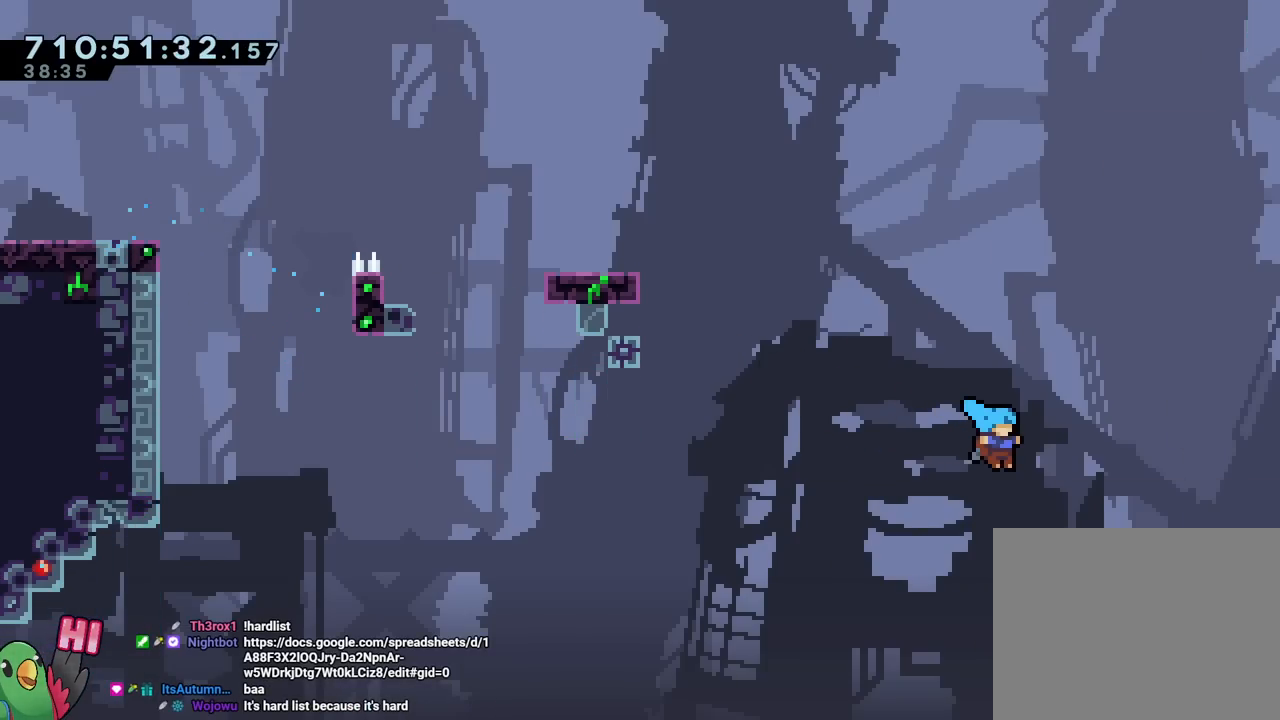
{"buttons": ["B"], "left_stick": "center", "right_stick": "center", "events": [[484, "B", "down"]]}
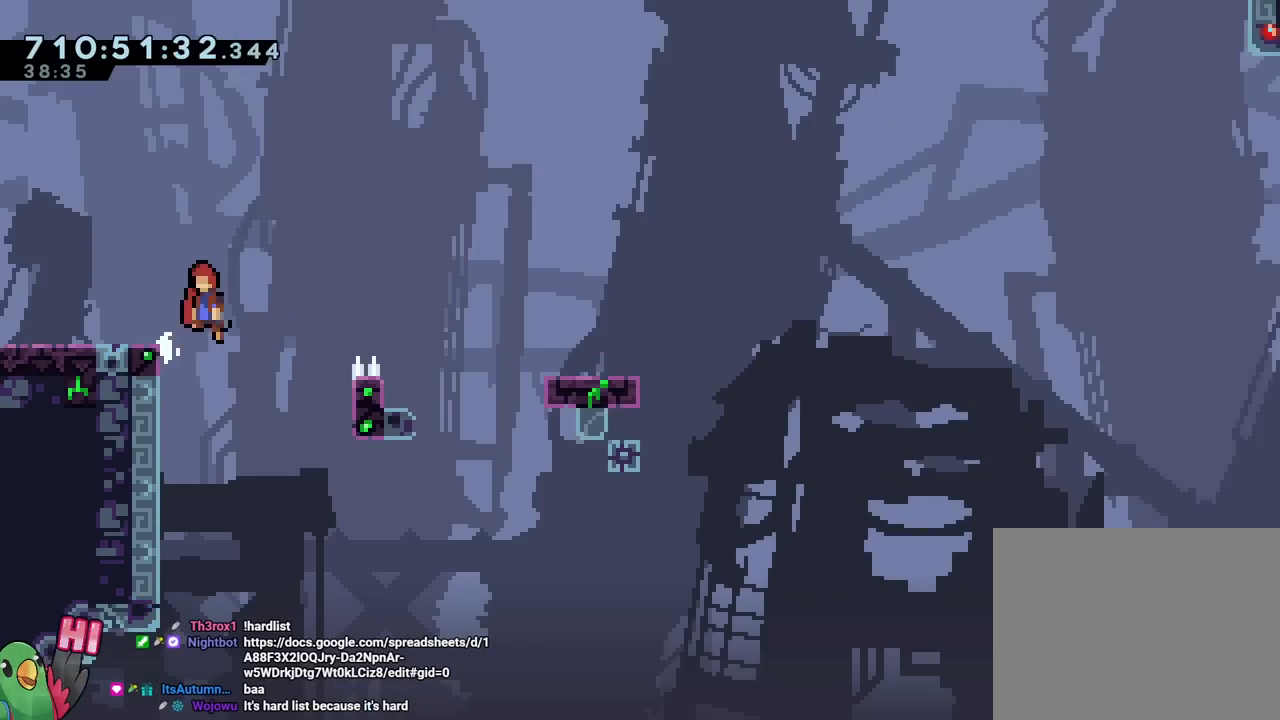
{"buttons": ["B", "Y", "DPAD_RIGHT"], "left_stick": "center", "right_stick": "center", "events": [[267, "Y", "down"], [350, "B", "up"], [350, "Y", "up"], [400, "DPAD_RIGHT", "down"], [433, "B", "down"], [483, "Y", "down"]]}
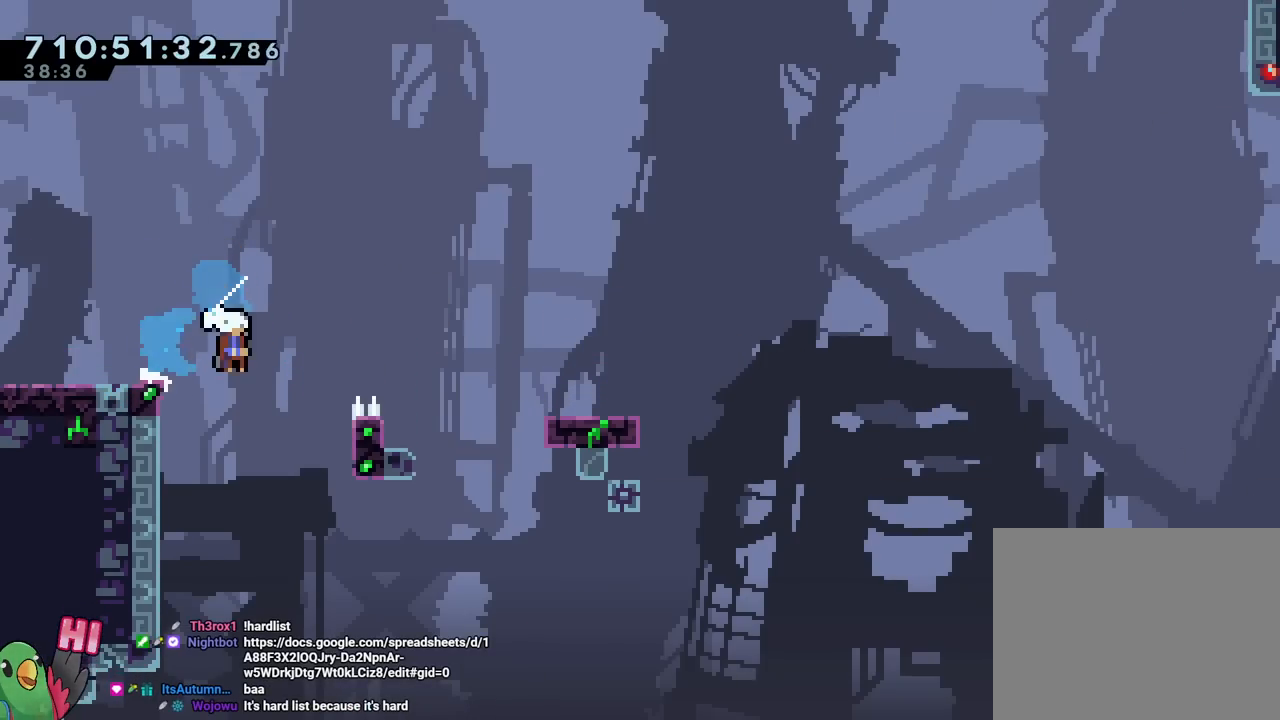
{"buttons": ["DPAD_RIGHT"], "left_stick": "center", "right_stick": "center", "events": [[100, "Y", "up"], [134, "B", "up"]]}
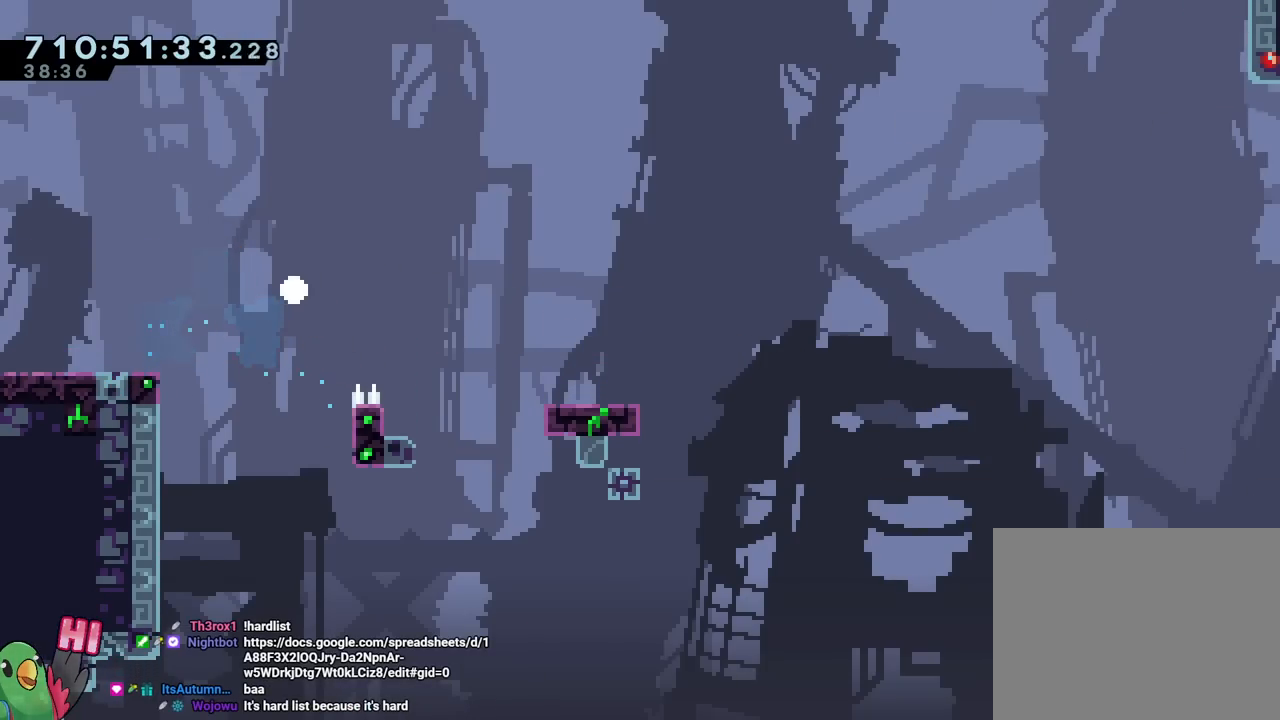
{"buttons": [], "left_stick": "center", "right_stick": "center", "events": [[100, "DPAD_RIGHT", "up"], [133, "R2", "down"], [250, "R2", "up"]]}
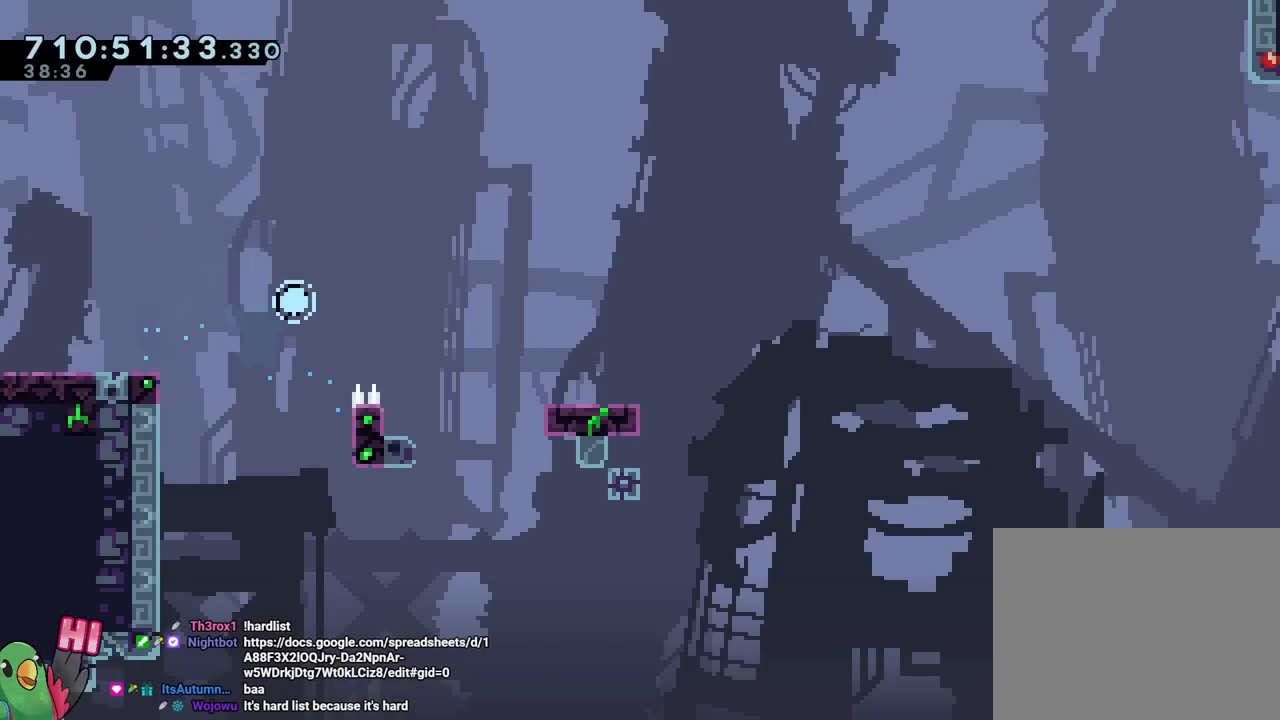
{"buttons": ["B"], "left_stick": "center", "right_stick": "center", "events": [[351, "B", "down"]]}
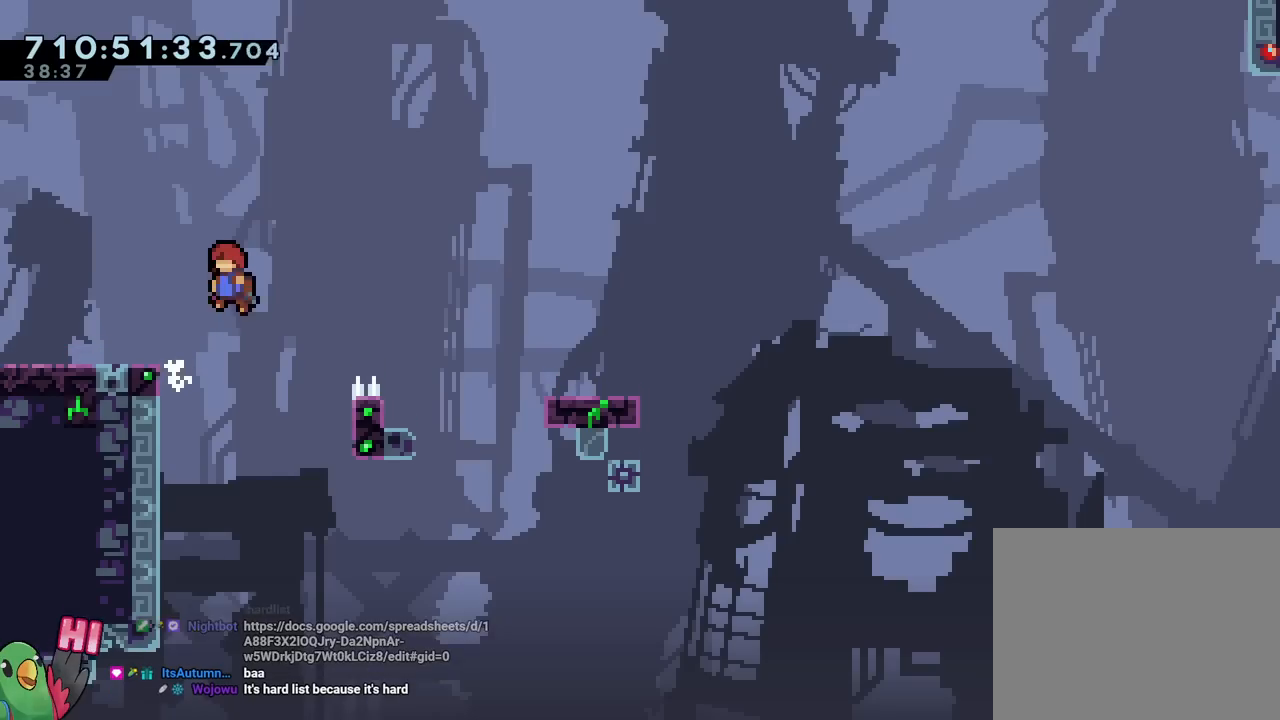
{"buttons": ["DPAD_RIGHT"], "left_stick": "center", "right_stick": "center", "events": [[116, "Y", "down"], [200, "Y", "up"], [217, "B", "up"], [267, "DPAD_RIGHT", "down"], [300, "B", "down"], [333, "Y", "down"], [450, "Y", "up"], [483, "B", "up"]]}
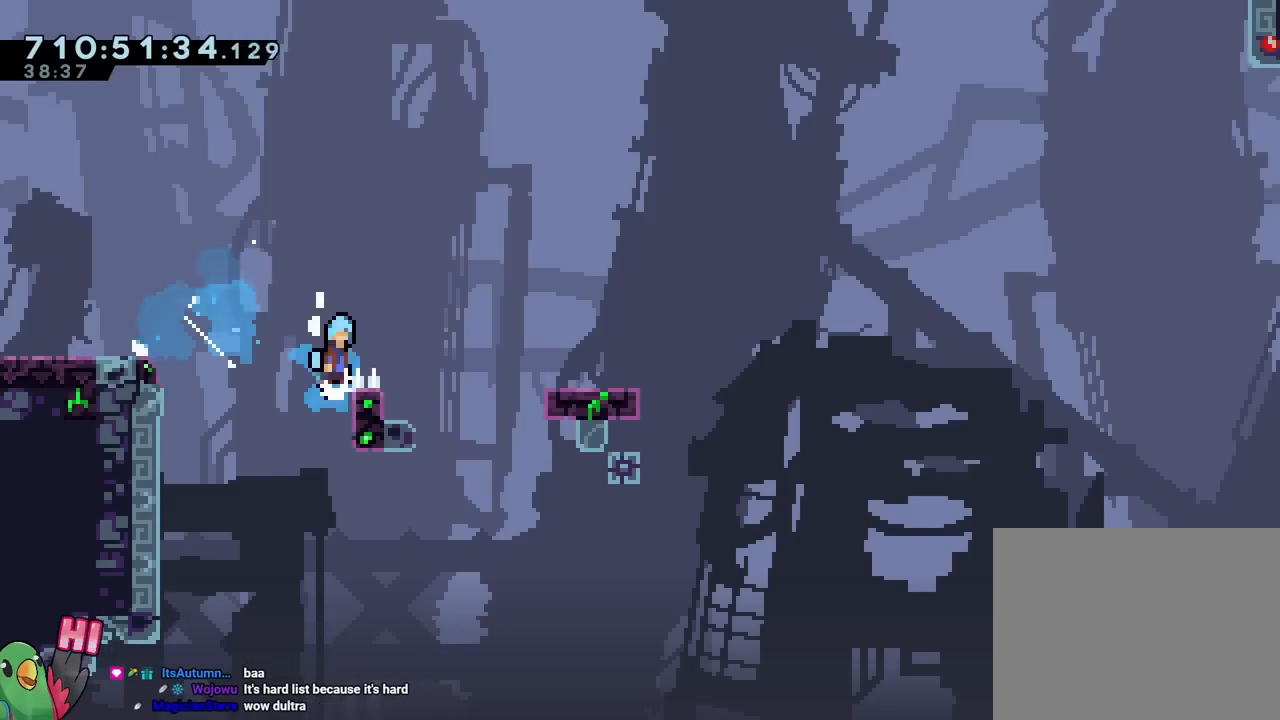
{"buttons": ["B", "DPAD_RIGHT"], "left_stick": "center", "right_stick": "center", "events": [[334, "B", "down"]]}
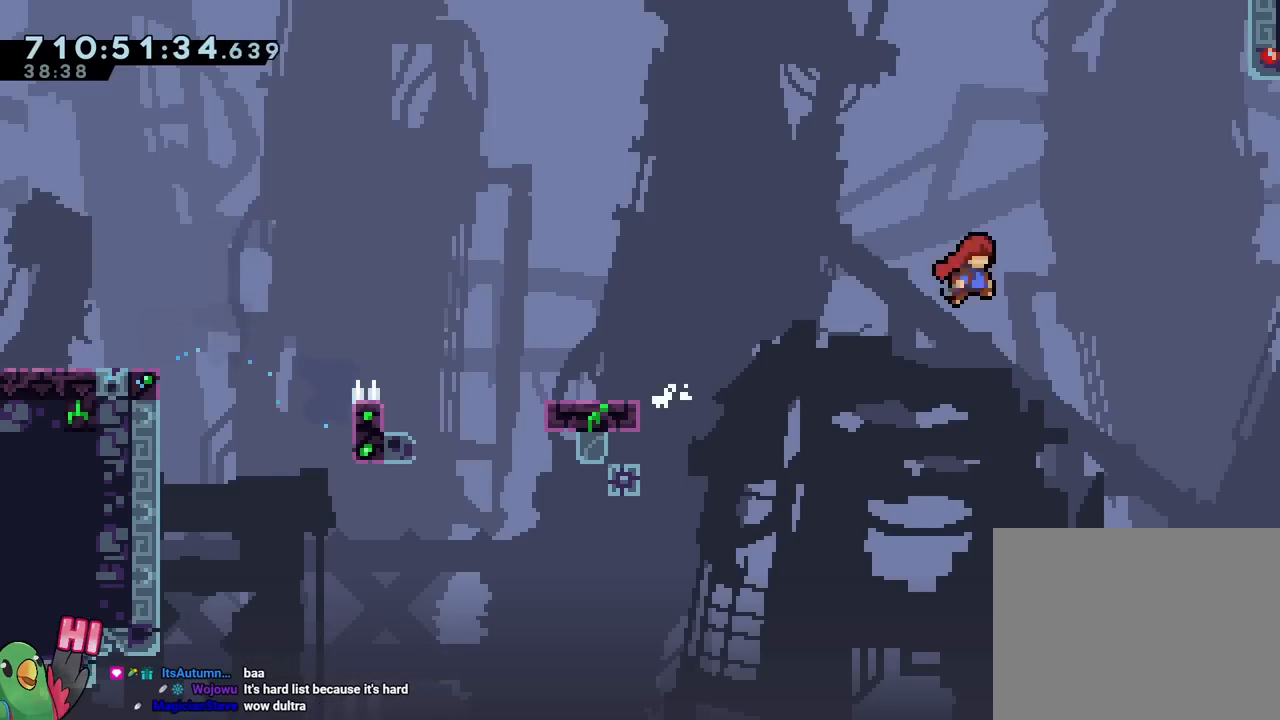
{"buttons": ["B"], "left_stick": "up-left", "right_stick": "center", "events": [[217, "DPAD_RIGHT", "up"], [267, "Y", "down"], [267, "left_stick", "up-left"], [483, "Y", "up"]]}
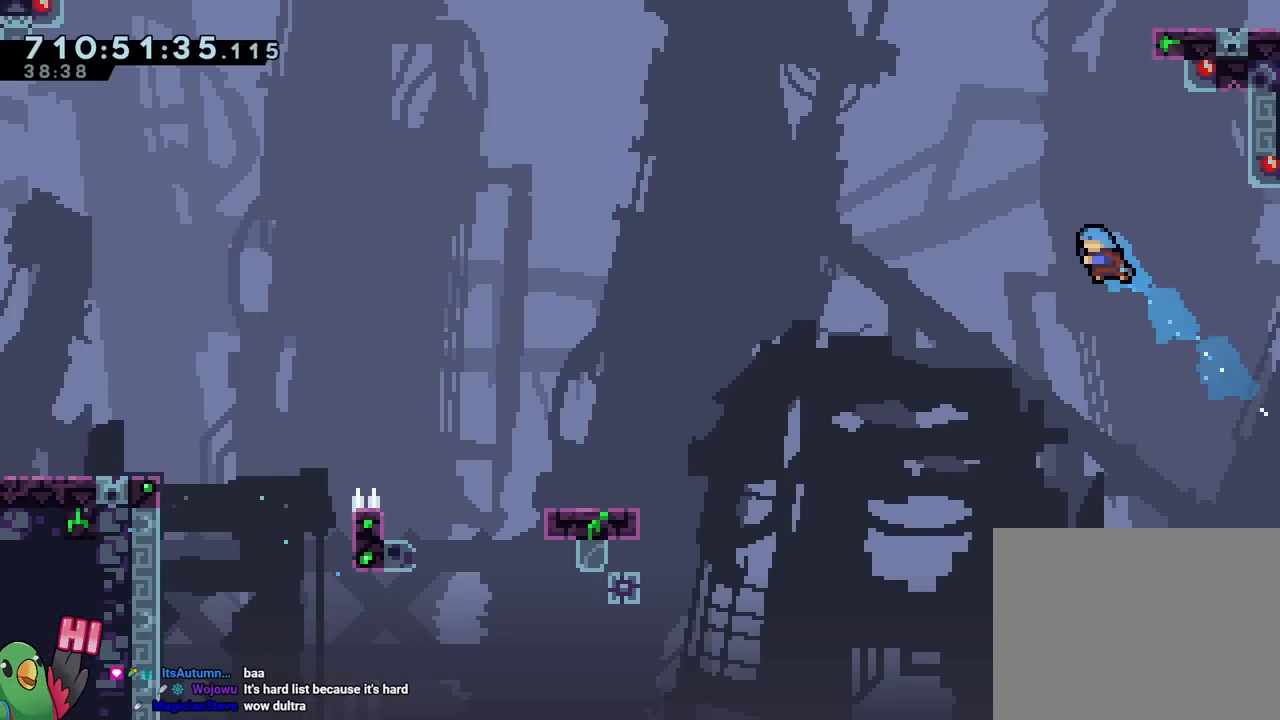
{"buttons": [], "left_stick": "center", "right_stick": "center", "events": [[84, "left_stick", "center"], [100, "B", "up"], [334, "R2", "down"], [434, "R2", "up"]]}
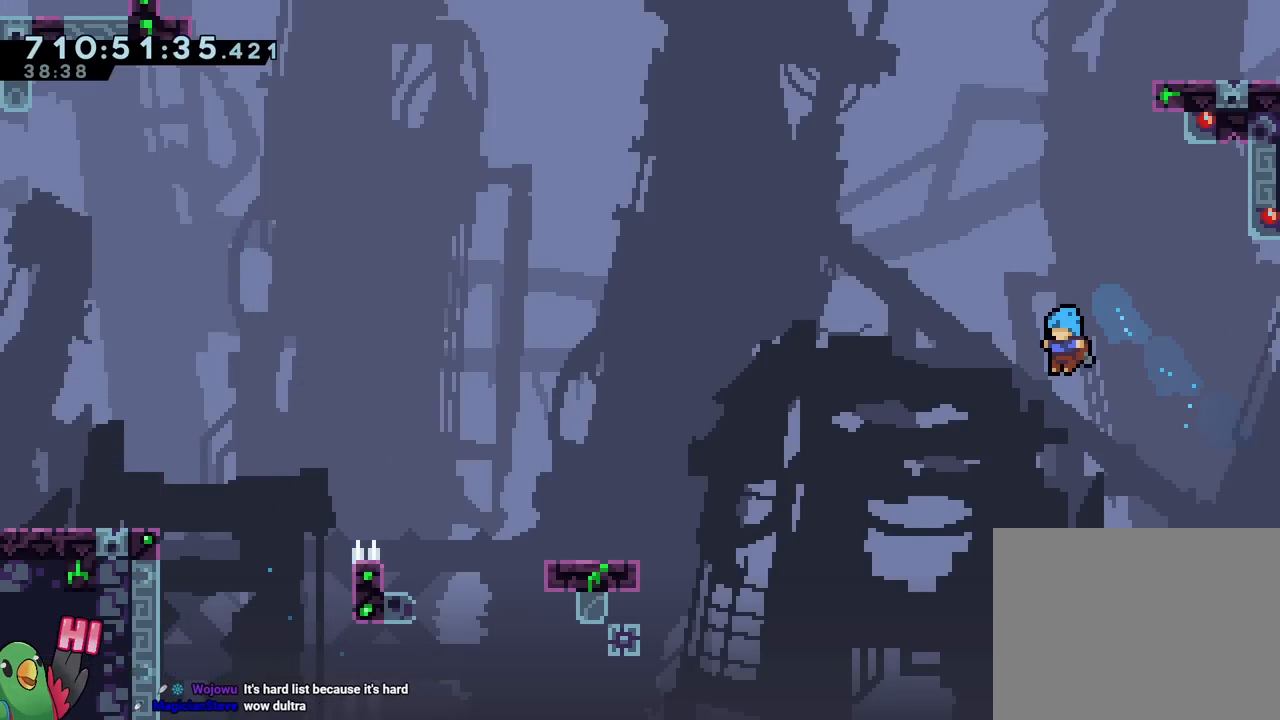
{"buttons": ["L2"], "left_stick": "center", "right_stick": "center", "events": [[116, "L2", "down"]]}
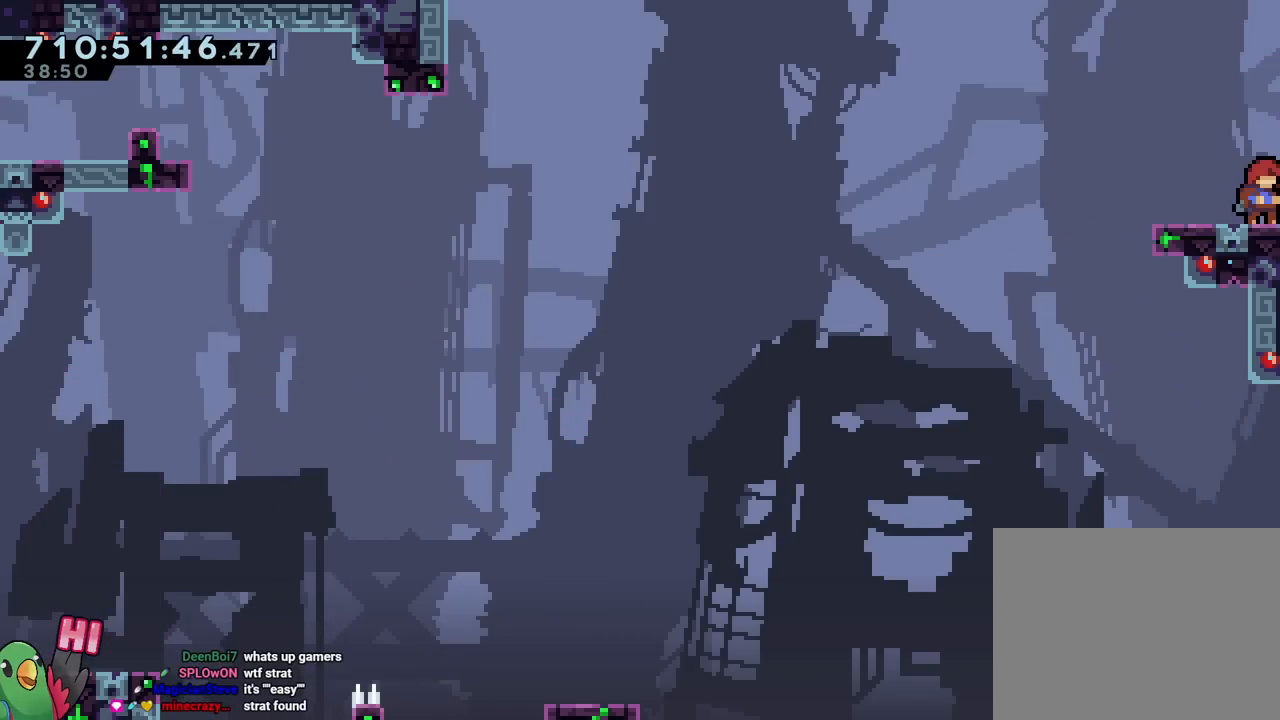
{"buttons": ["L2"], "left_stick": "left", "right_stick": "center", "events": [[284, "Y", "down"], [284, "left_stick", "left"], [417, "Y", "up"]]}